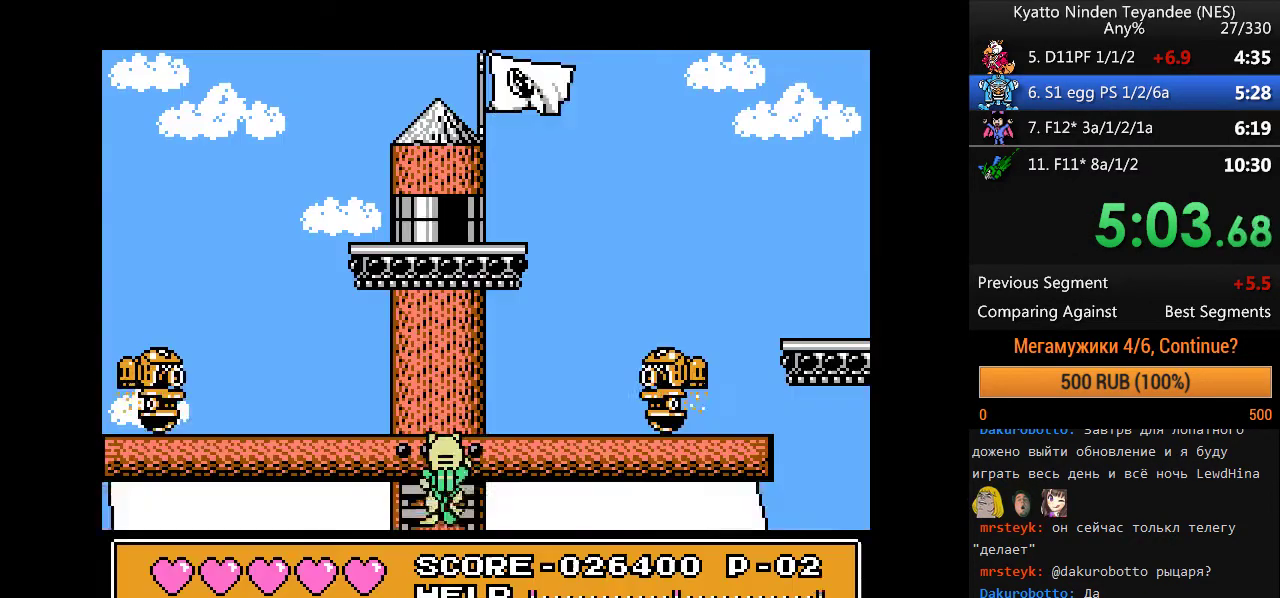
Gameplay with a controller (Nintendo layout); each line is a JSON object with the inputs held at the frame after it. "events" lists button and stick changes between this image and that frame as [ms after this image, input, new state], when the widget could be followed in between. Not read: DPAD_RIGHT DPAD_UP L1 L3 R1 R3 SELECT START.
{"buttons": [], "events": [[33, "A", "up"]]}
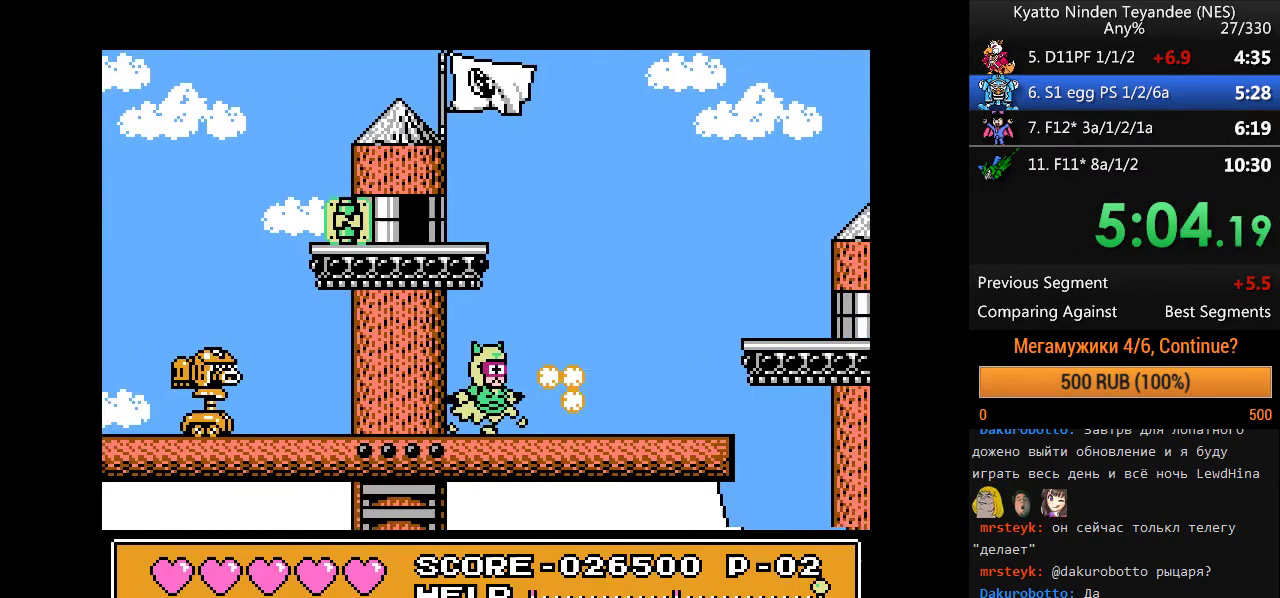
{"buttons": [], "events": []}
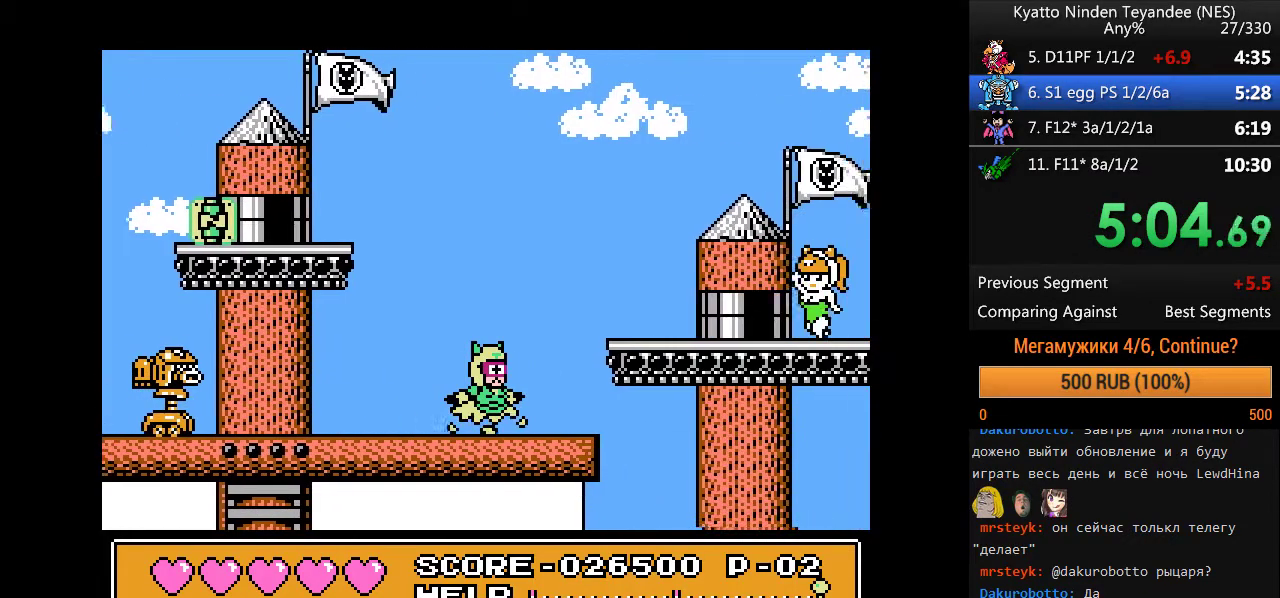
{"buttons": [], "events": [[33, "A", "down"], [433, "A", "up"]]}
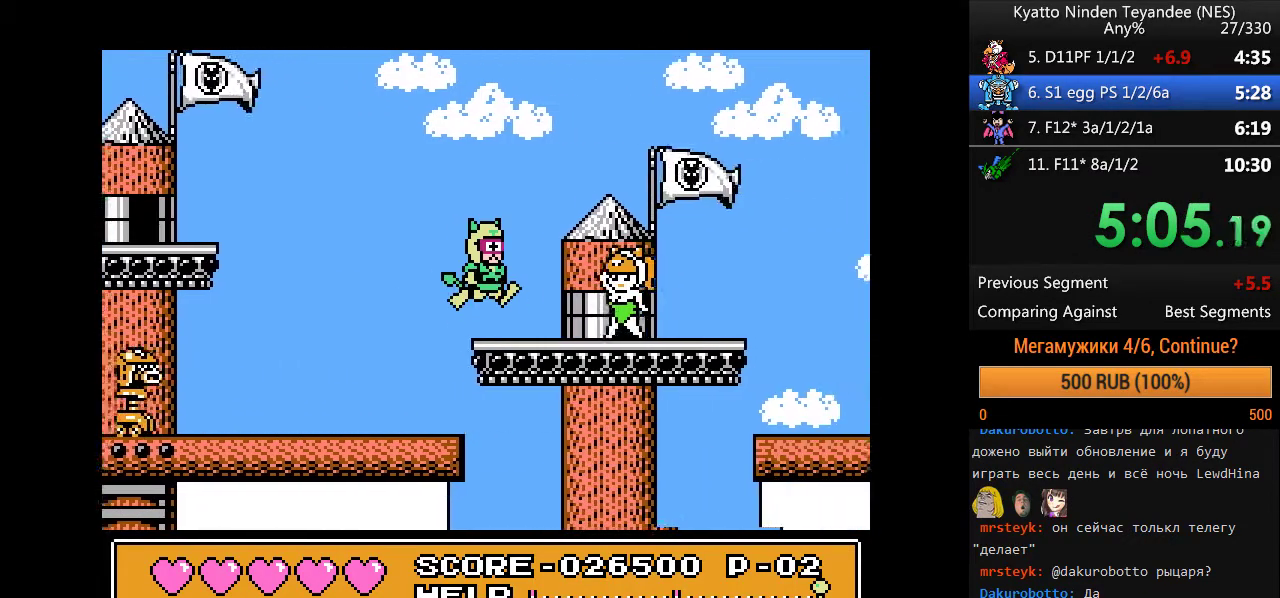
{"buttons": [], "events": []}
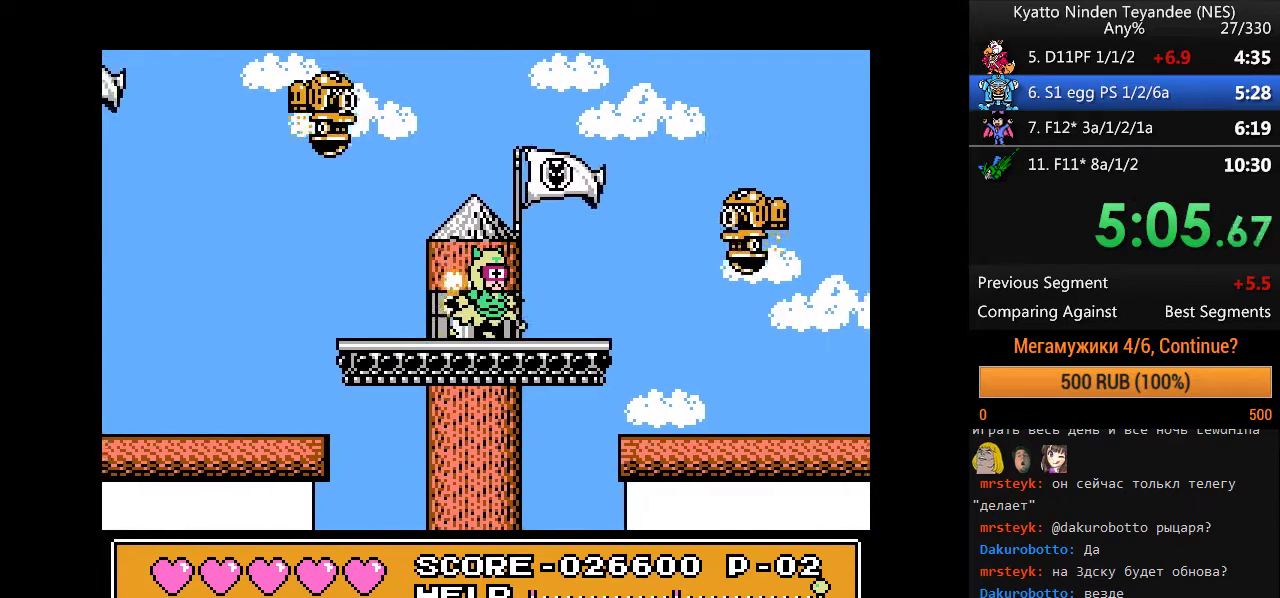
{"buttons": [], "events": []}
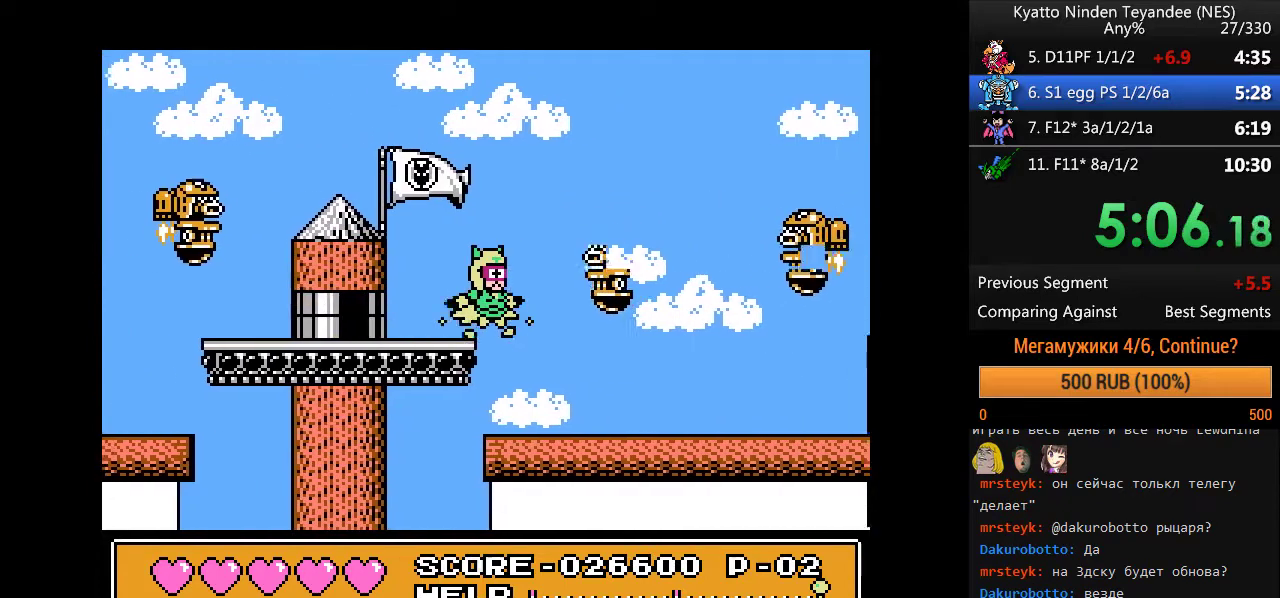
{"buttons": [], "events": []}
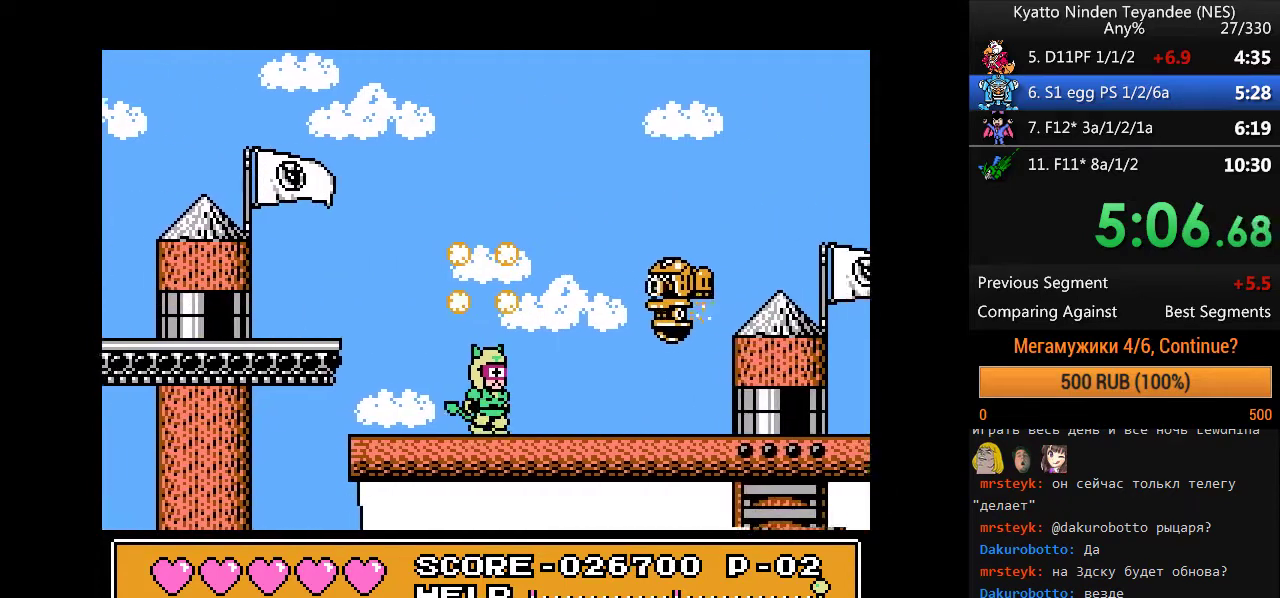
{"buttons": [], "events": [[133, "A", "down"], [233, "A", "up"]]}
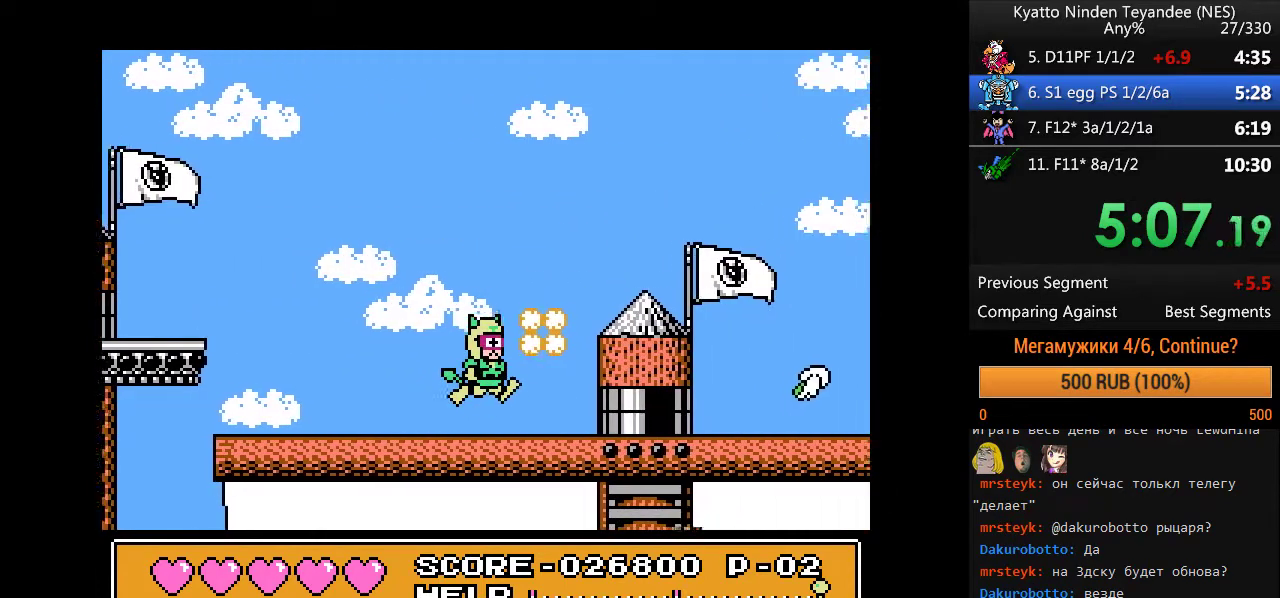
{"buttons": [], "events": []}
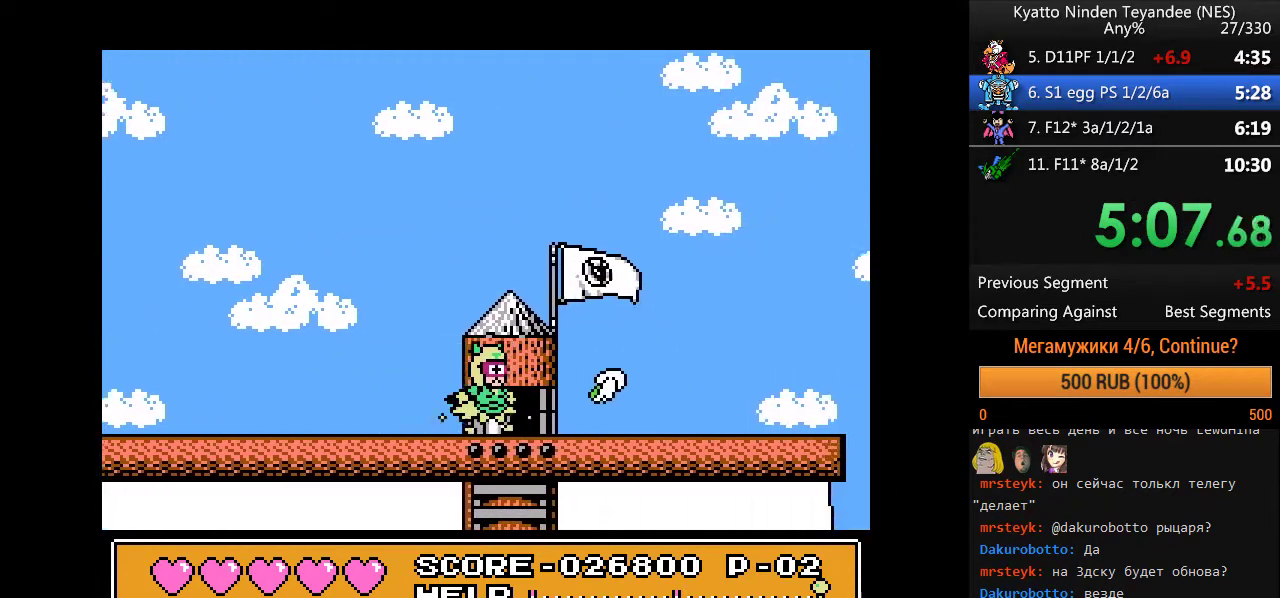
{"buttons": [], "events": []}
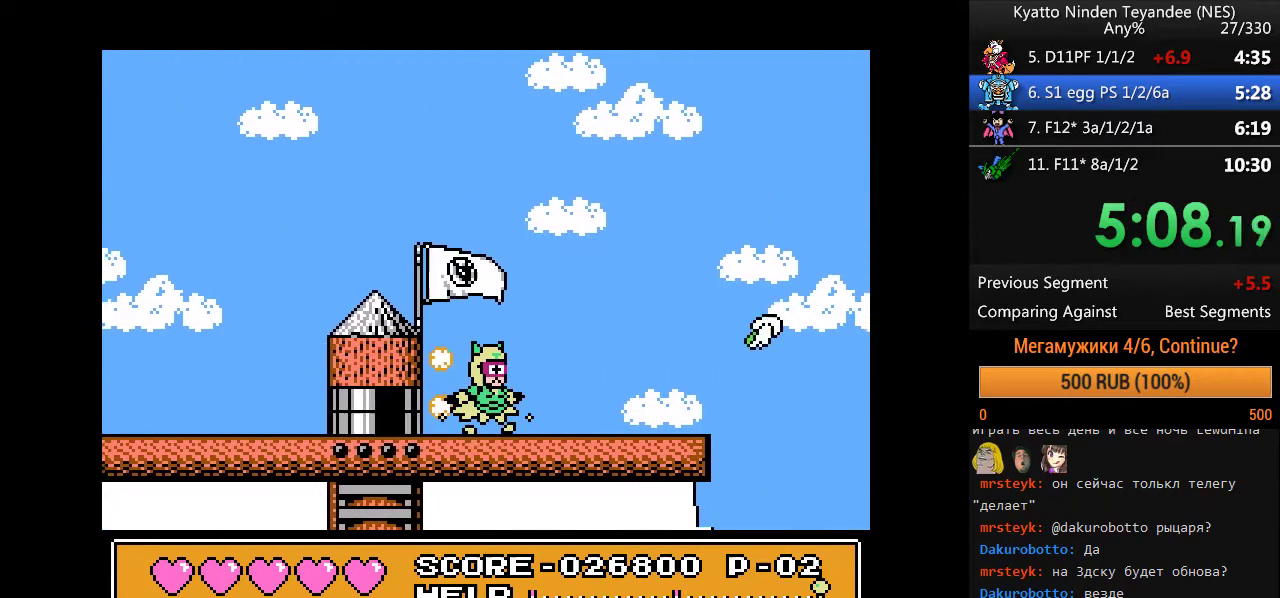
{"buttons": [], "events": []}
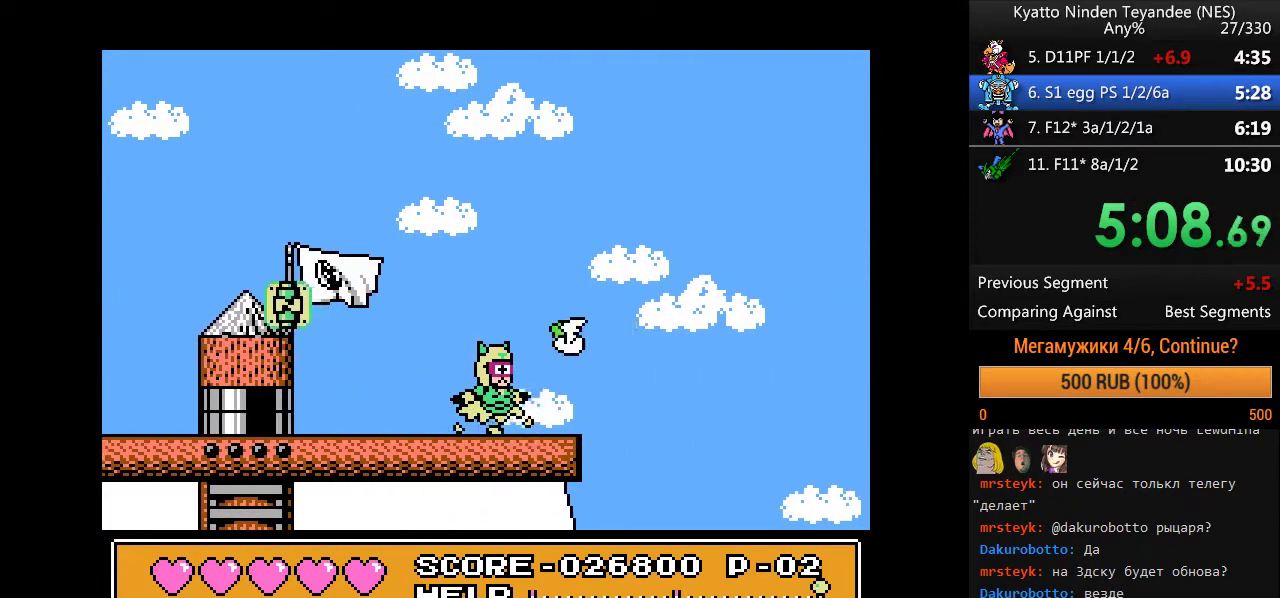
{"buttons": [], "events": [[333, "A", "down"], [467, "A", "up"]]}